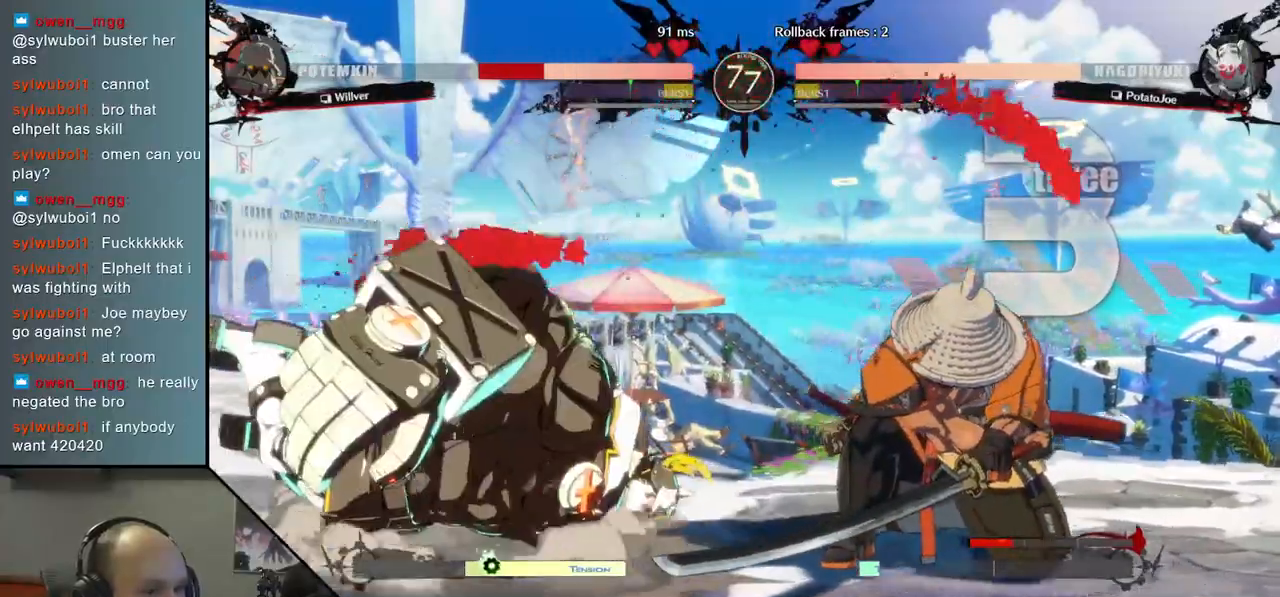
Gameplay with a controller (arcade stick); each line is a JSON object with the inputs held at the frame after it. "events" lists button and stick changes between this image and that frame as [ms after this image, input, new state], when the widget could be followed in between. Not read: L3 R3.
{"buttons": [], "left_stick": "down", "right_stick": "down", "events": [[217, "left_stick", "down"], [217, "right_stick", "down"], [333, "left_stick", "right"], [333, "right_stick", "right"], [500, "left_stick", "down"], [500, "right_stick", "down"]]}
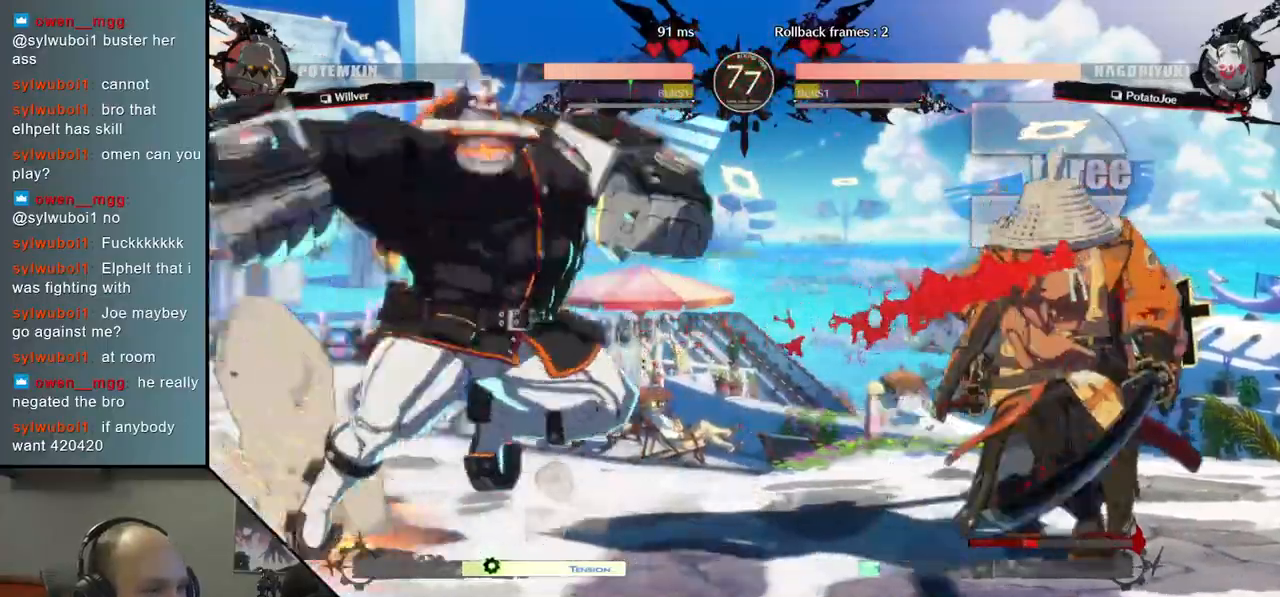
{"buttons": [], "left_stick": "right", "right_stick": "right", "events": [[100, "left_stick", "right"], [100, "right_stick", "right"], [133, "SQUARE", "down"], [283, "SQUARE", "up"]]}
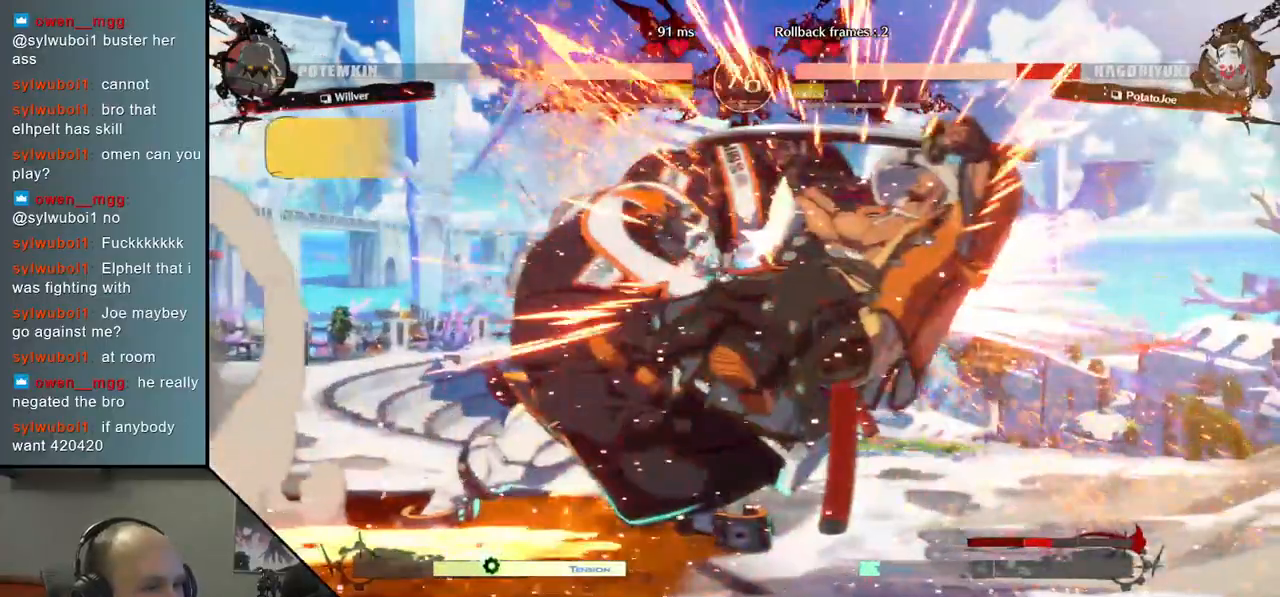
{"buttons": [], "left_stick": "right", "right_stick": "right", "events": []}
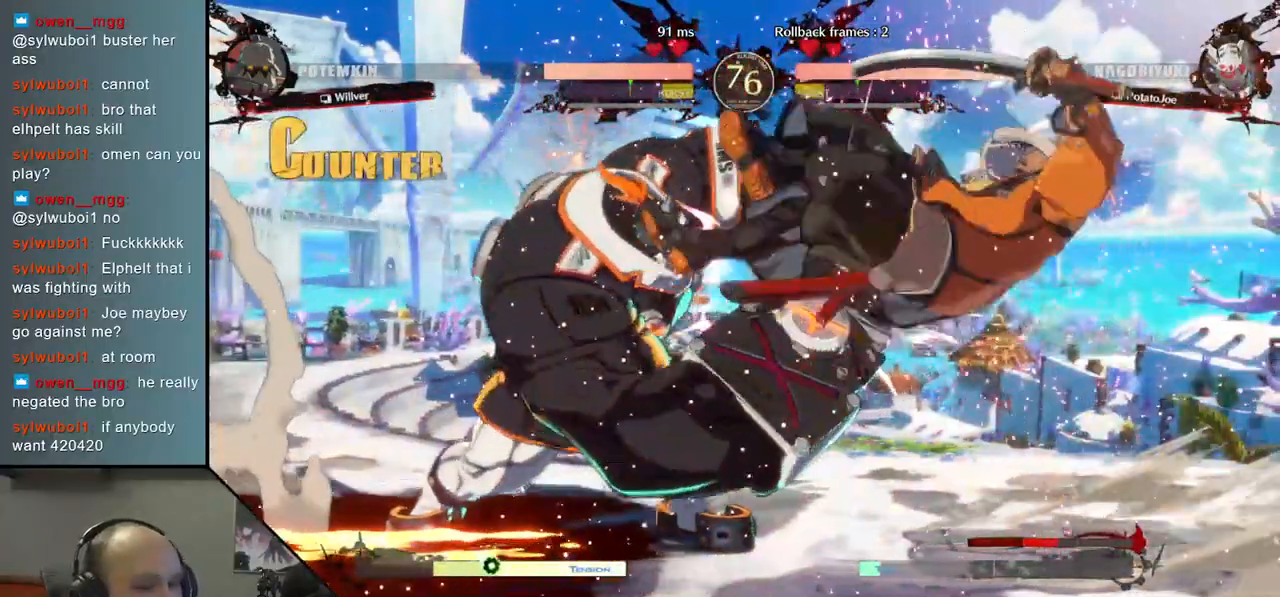
{"buttons": [], "left_stick": "right", "right_stick": "right", "events": []}
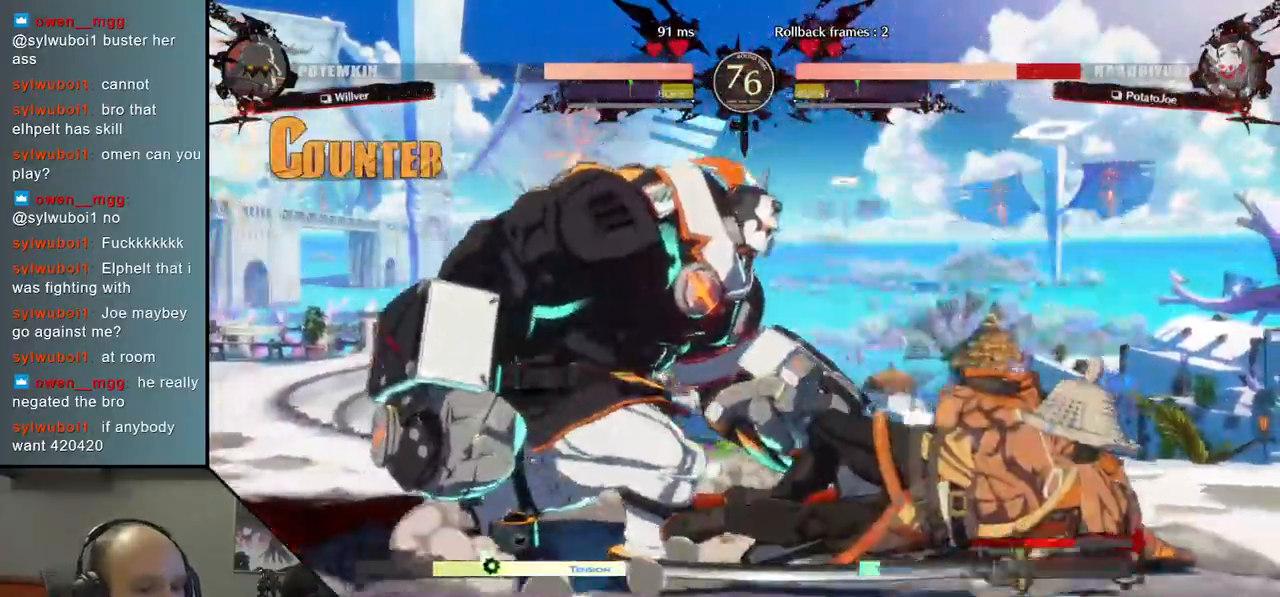
{"buttons": ["L1"], "left_stick": "right", "right_stick": "right", "events": [[183, "L1", "down"], [250, "L1", "up"], [350, "L1", "down"], [400, "L1", "up"], [483, "L1", "down"]]}
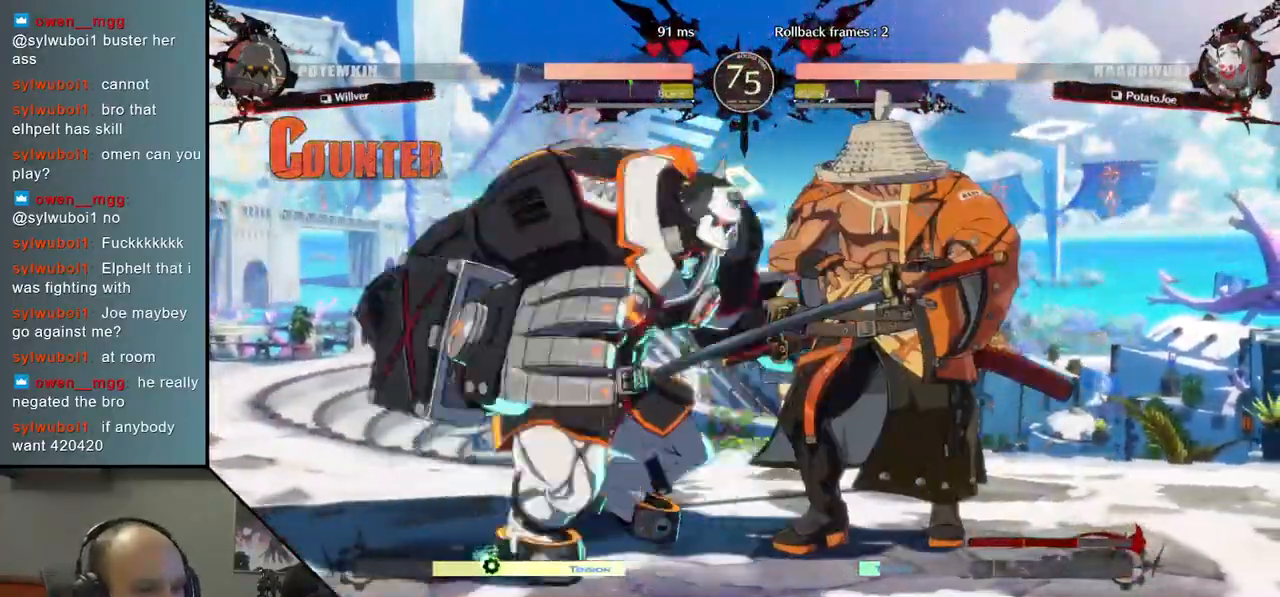
{"buttons": [], "left_stick": "right", "right_stick": "right", "events": [[50, "L1", "up"], [117, "L1", "down"], [167, "L1", "up"], [250, "L1", "down"], [333, "L1", "up"], [383, "L1", "down"], [483, "L1", "up"]]}
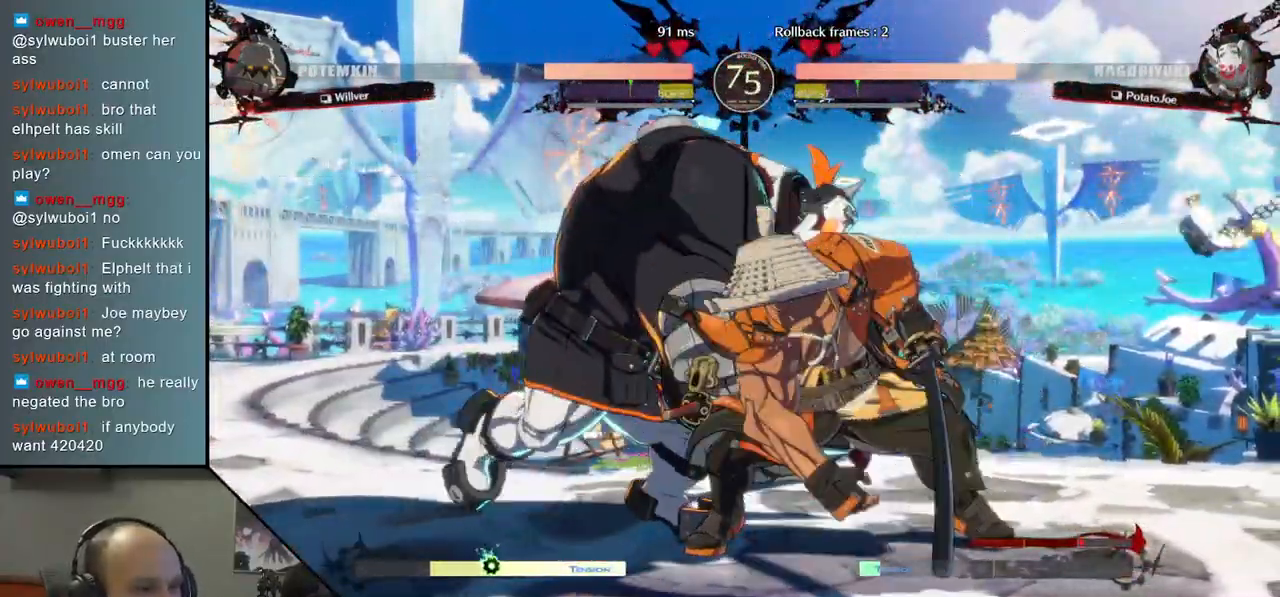
{"buttons": [], "left_stick": "right", "right_stick": "right", "events": []}
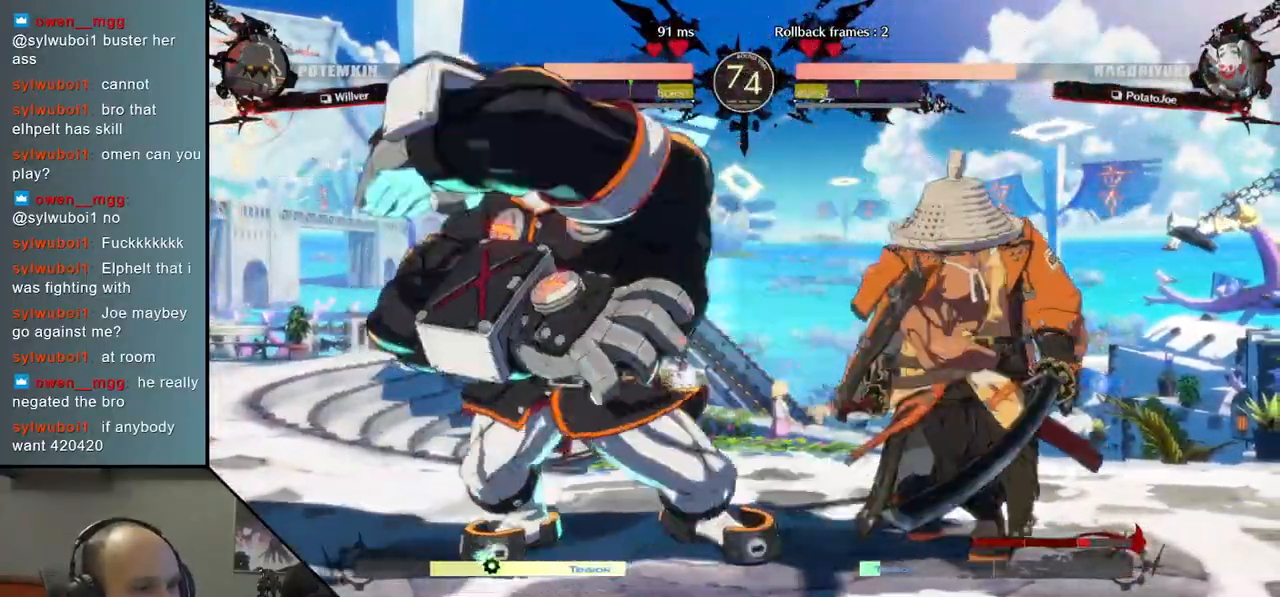
{"buttons": [], "left_stick": "right", "right_stick": "right", "events": [[67, "R2", "down"], [183, "R2", "up"]]}
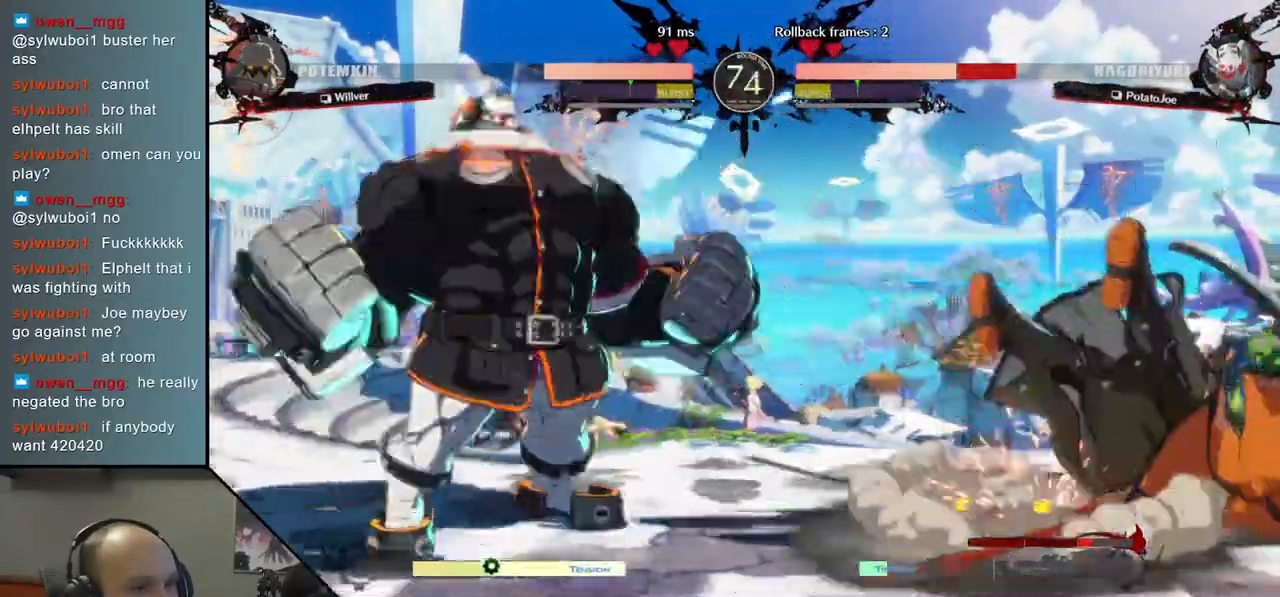
{"buttons": [], "left_stick": "right", "right_stick": "right", "events": []}
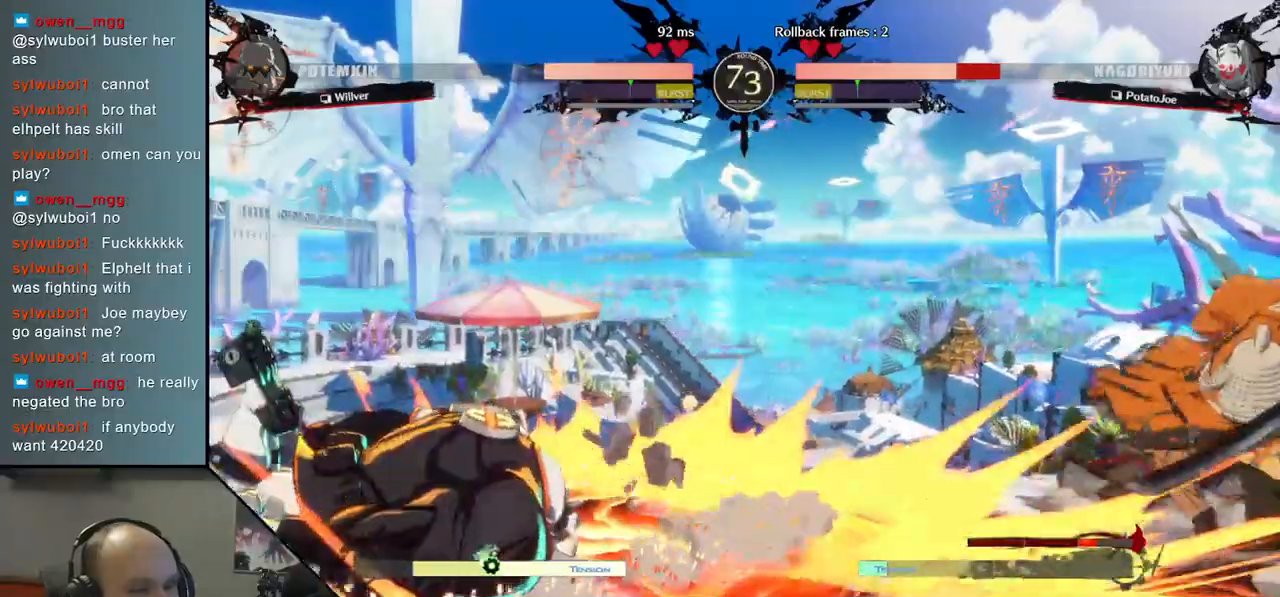
{"buttons": [], "left_stick": "right", "right_stick": "right", "events": []}
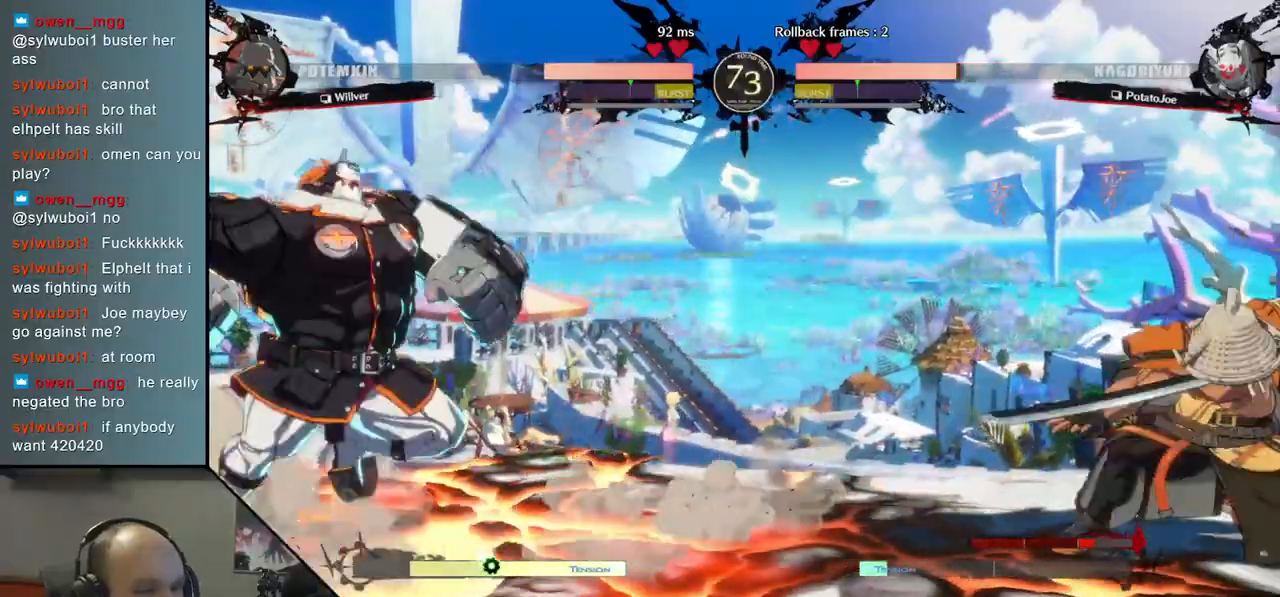
{"buttons": [], "left_stick": "right", "right_stick": "right", "events": [[17, "left_stick", "down"], [17, "right_stick", "down"], [83, "left_stick", "left"], [83, "right_stick", "left"], [200, "left_stick", "up"], [200, "right_stick", "up"], [250, "left_stick", "right"], [250, "right_stick", "right"]]}
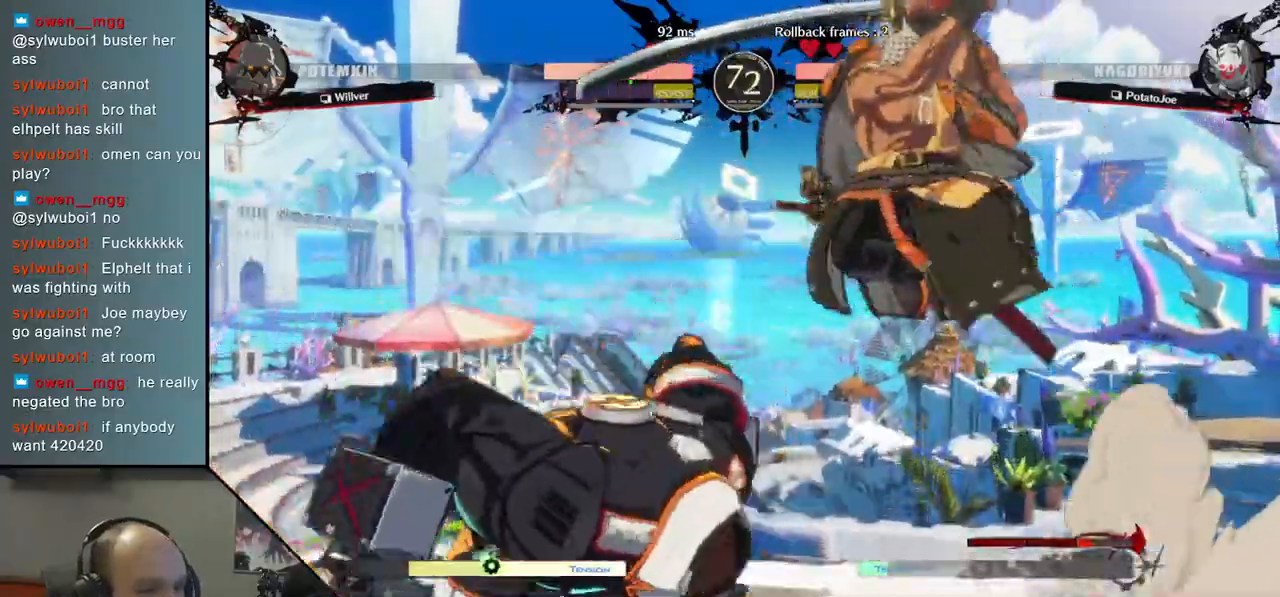
{"buttons": [], "left_stick": "center", "right_stick": "center", "events": [[300, "L2", "down"], [417, "L2", "up"], [500, "left_stick", "center"], [500, "right_stick", "center"]]}
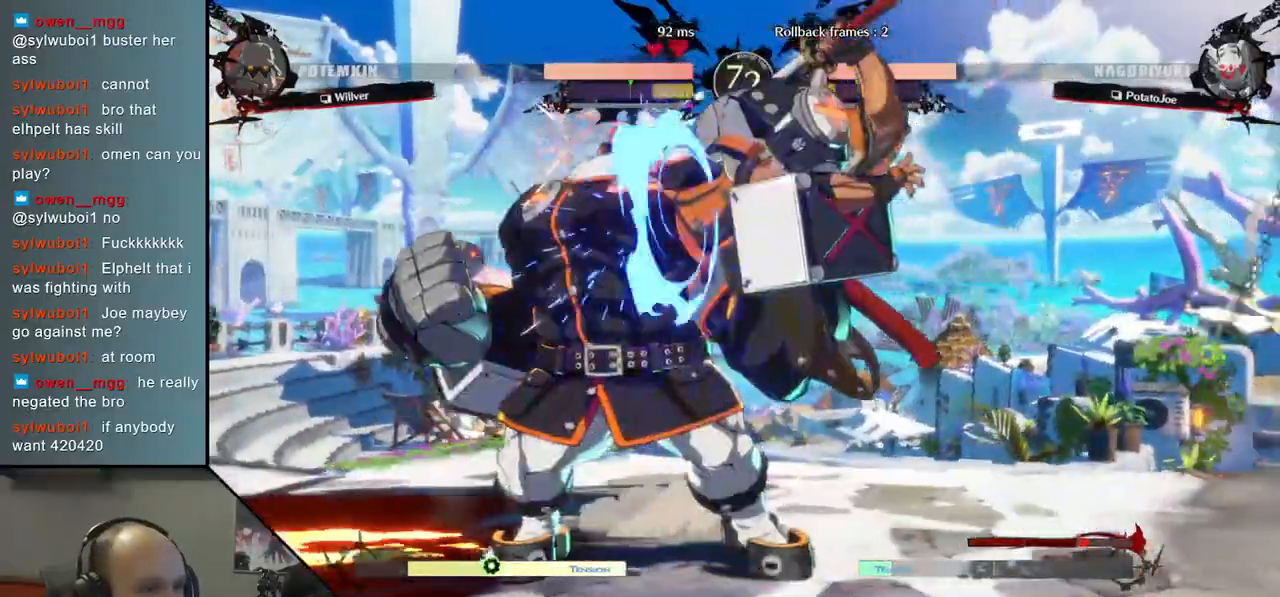
{"buttons": ["TRIANGLE"], "left_stick": "center", "right_stick": "center", "events": [[83, "TRIANGLE", "down"], [183, "TRIANGLE", "up"], [300, "TRIANGLE", "down"], [383, "TRIANGLE", "up"], [483, "TRIANGLE", "down"]]}
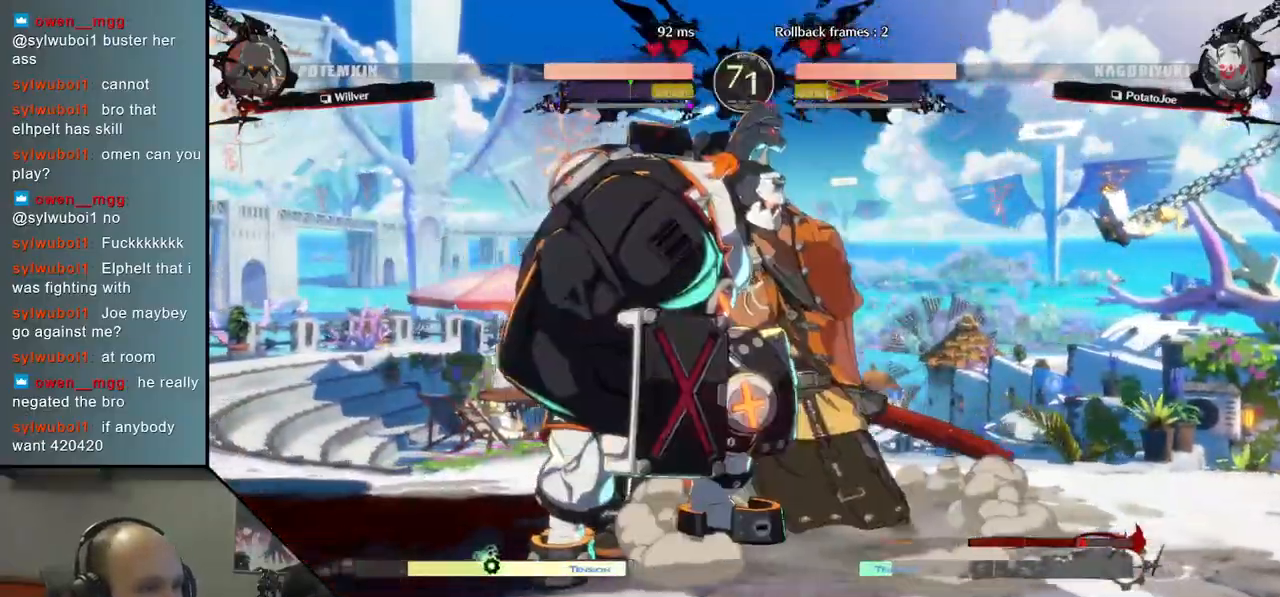
{"buttons": ["TRIANGLE"], "left_stick": "center", "right_stick": "center", "events": [[83, "TRIANGLE", "up"], [200, "TRIANGLE", "down"], [300, "TRIANGLE", "up"], [433, "TRIANGLE", "down"]]}
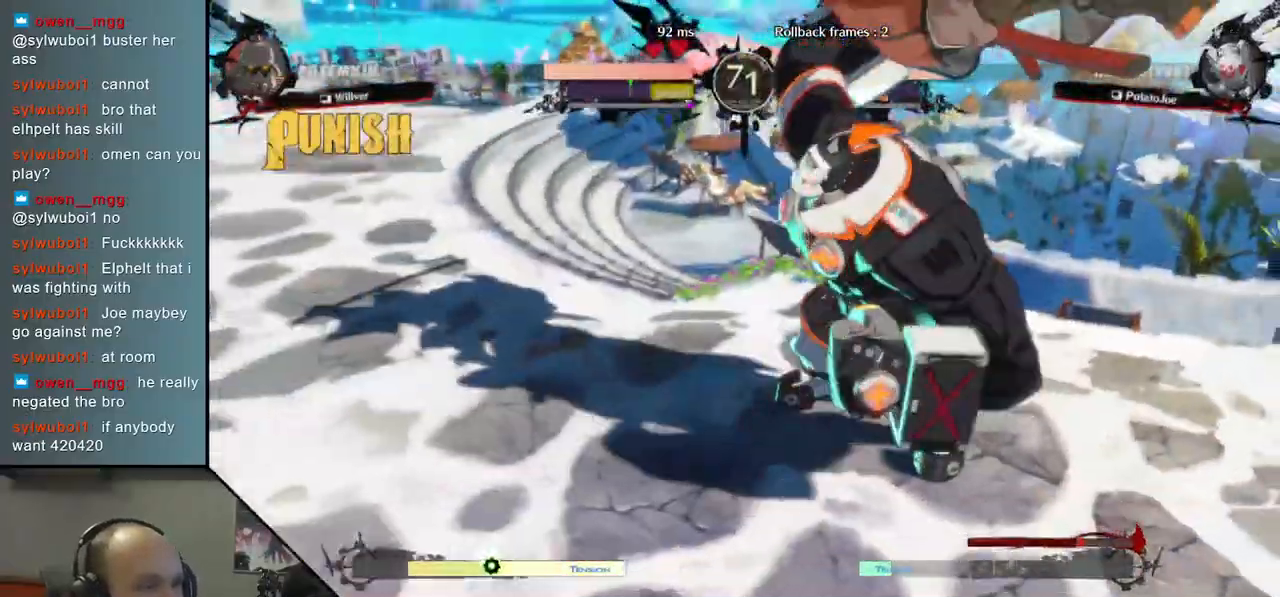
{"buttons": [], "left_stick": "left", "right_stick": "left", "events": [[50, "TRIANGLE", "up"], [83, "left_stick", "left"], [83, "right_stick", "left"]]}
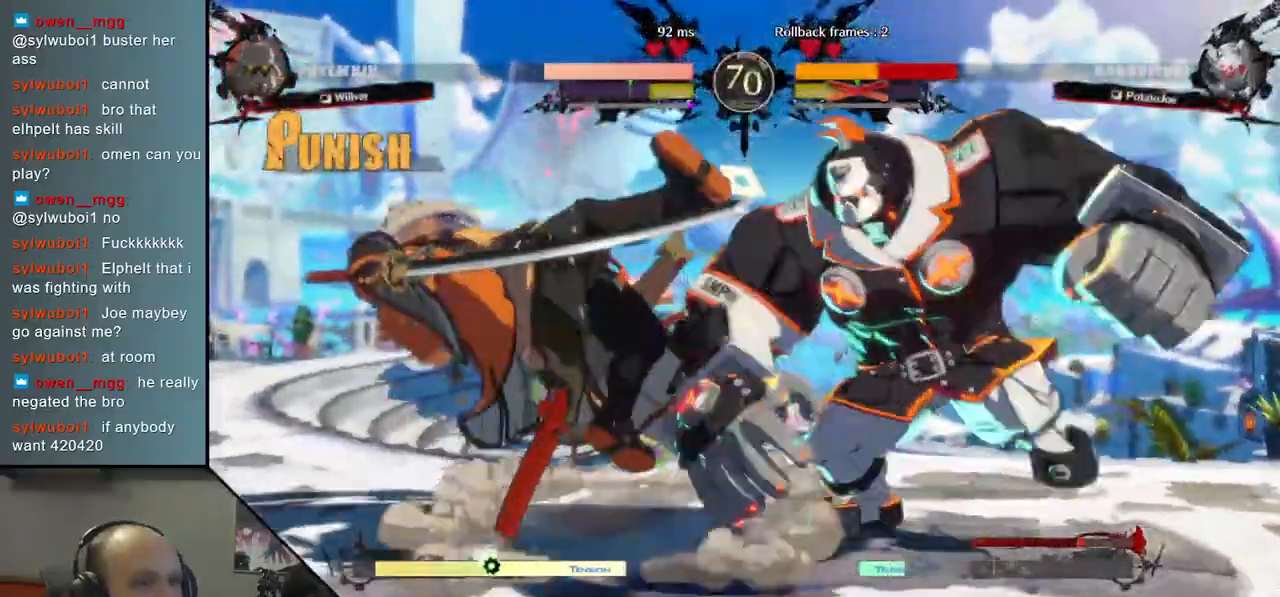
{"buttons": [], "left_stick": "left", "right_stick": "left", "events": []}
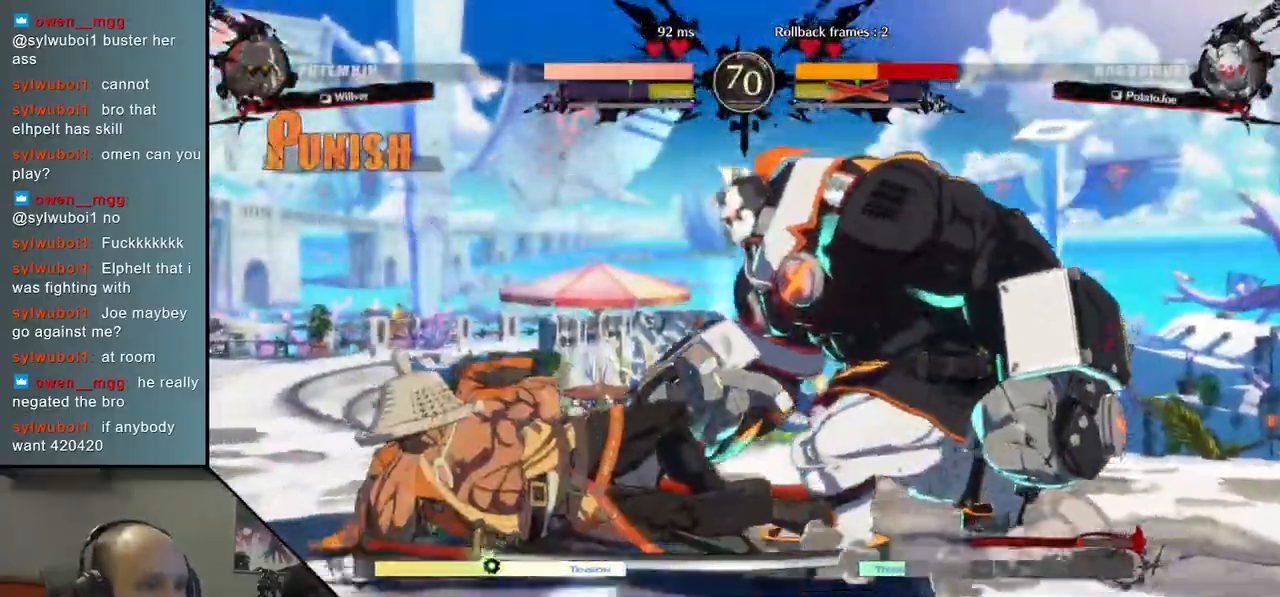
{"buttons": [], "left_stick": "left", "right_stick": "left", "events": []}
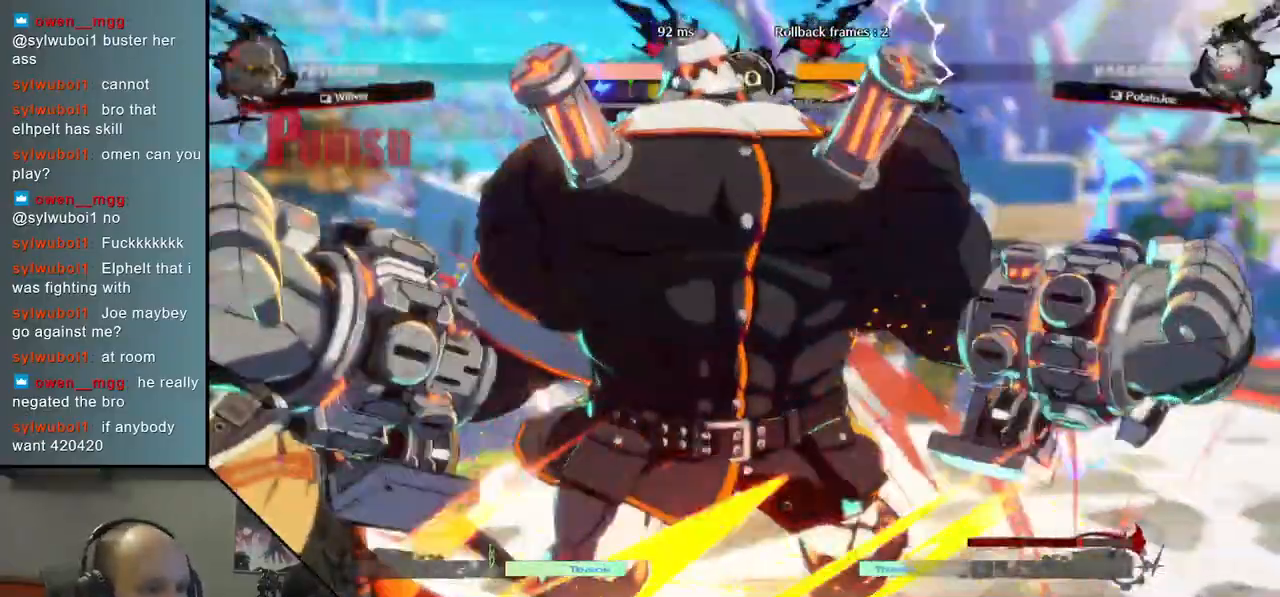
{"buttons": [], "left_stick": "left", "right_stick": "left", "events": []}
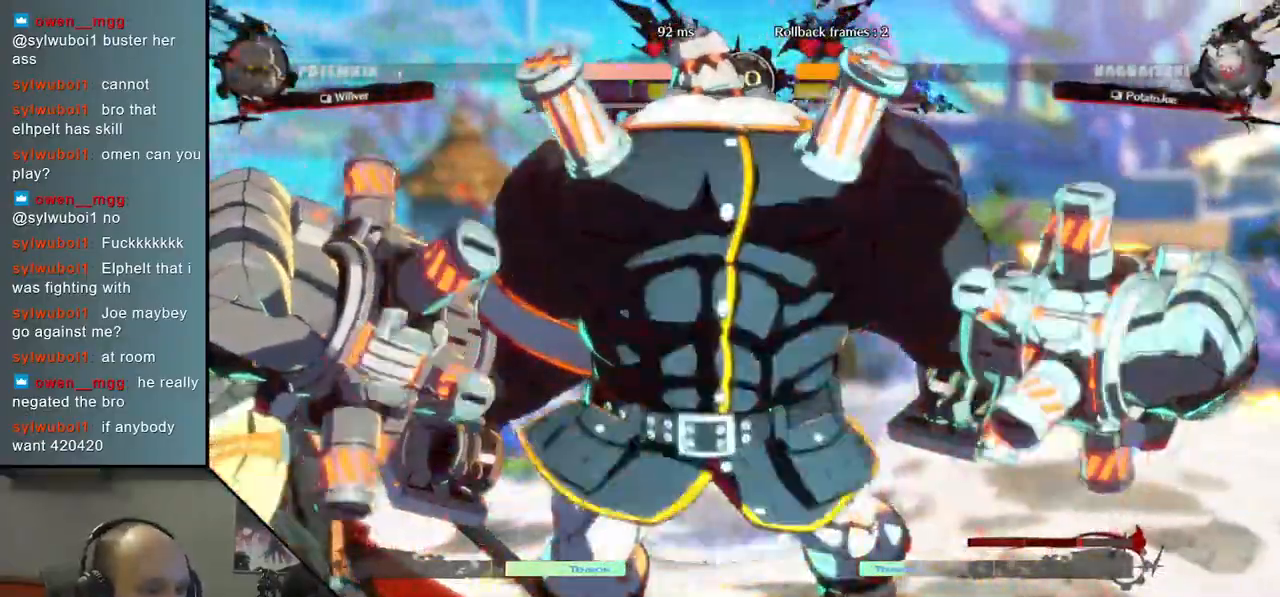
{"buttons": ["CIRCLE"], "left_stick": "left", "right_stick": "left", "events": [[200, "CIRCLE", "down"]]}
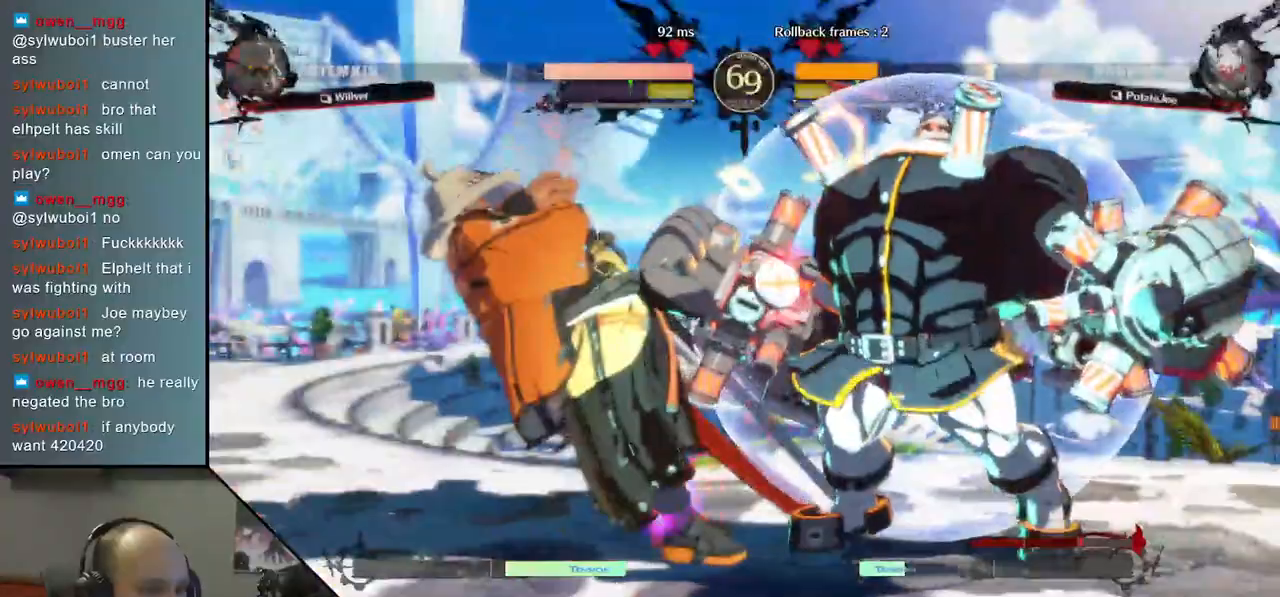
{"buttons": ["CIRCLE"], "left_stick": "down-left", "right_stick": "down-left", "events": [[483, "left_stick", "down-left"], [483, "right_stick", "down-left"]]}
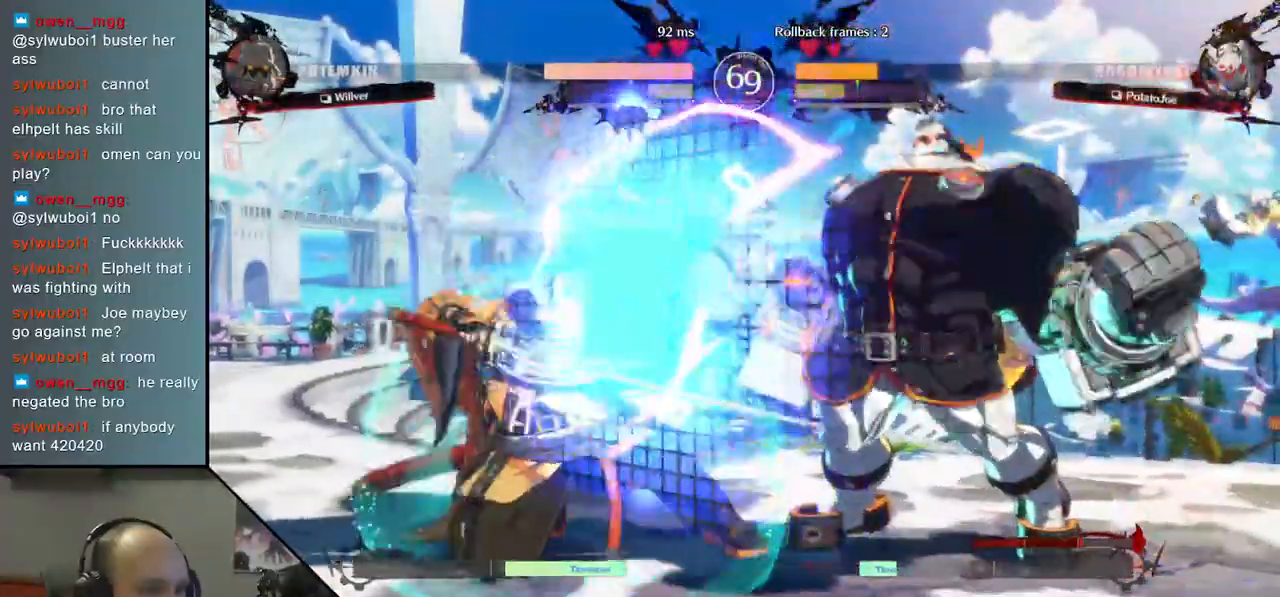
{"buttons": ["CIRCLE"], "left_stick": "down-left", "right_stick": "down-left", "events": []}
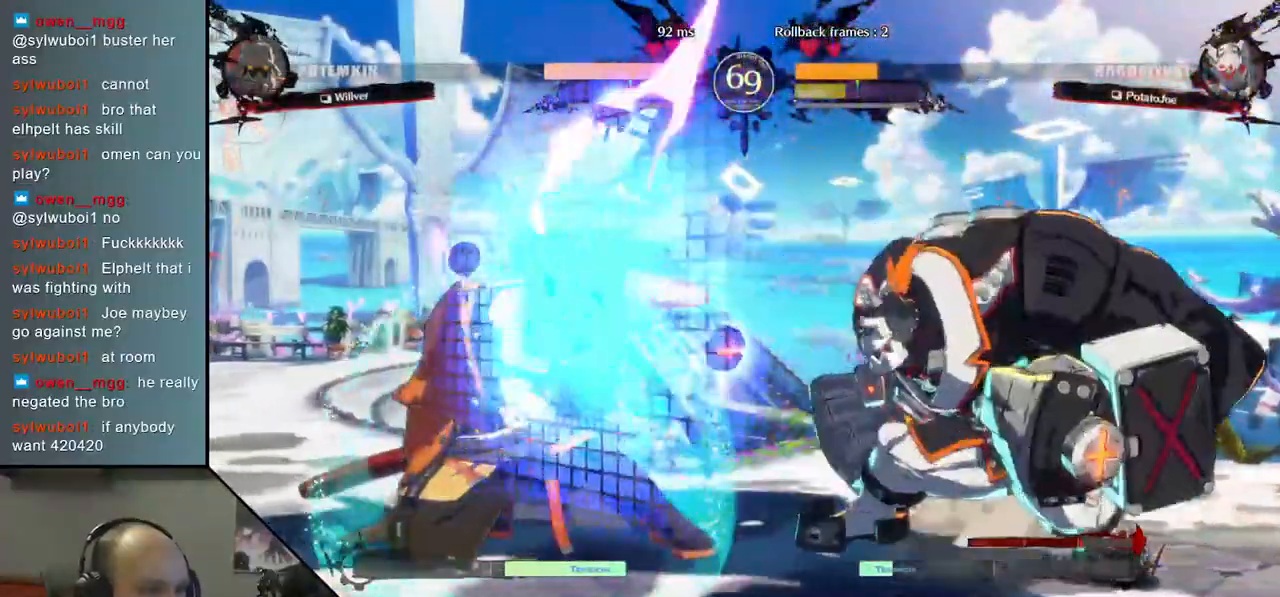
{"buttons": ["CIRCLE"], "left_stick": "down-left", "right_stick": "down-left", "events": []}
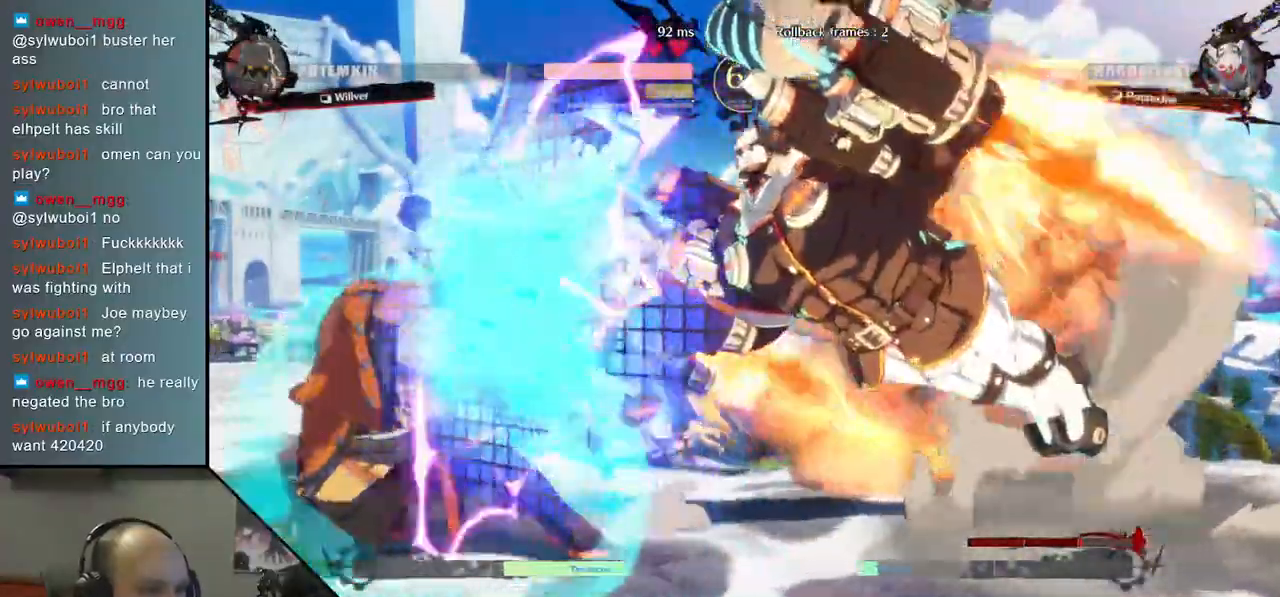
{"buttons": ["CIRCLE"], "left_stick": "left", "right_stick": "left", "events": [[67, "left_stick", "left"], [67, "right_stick", "left"]]}
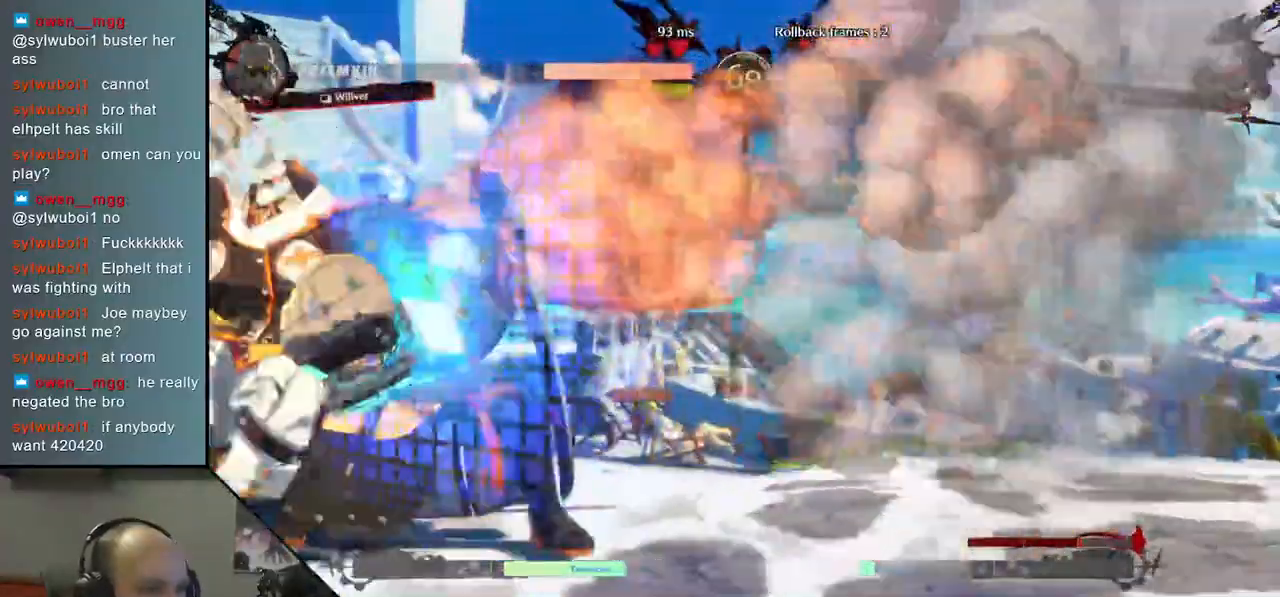
{"buttons": ["CIRCLE"], "left_stick": "down-right", "right_stick": "down-right", "events": [[167, "left_stick", "down-right"], [167, "right_stick", "down-right"]]}
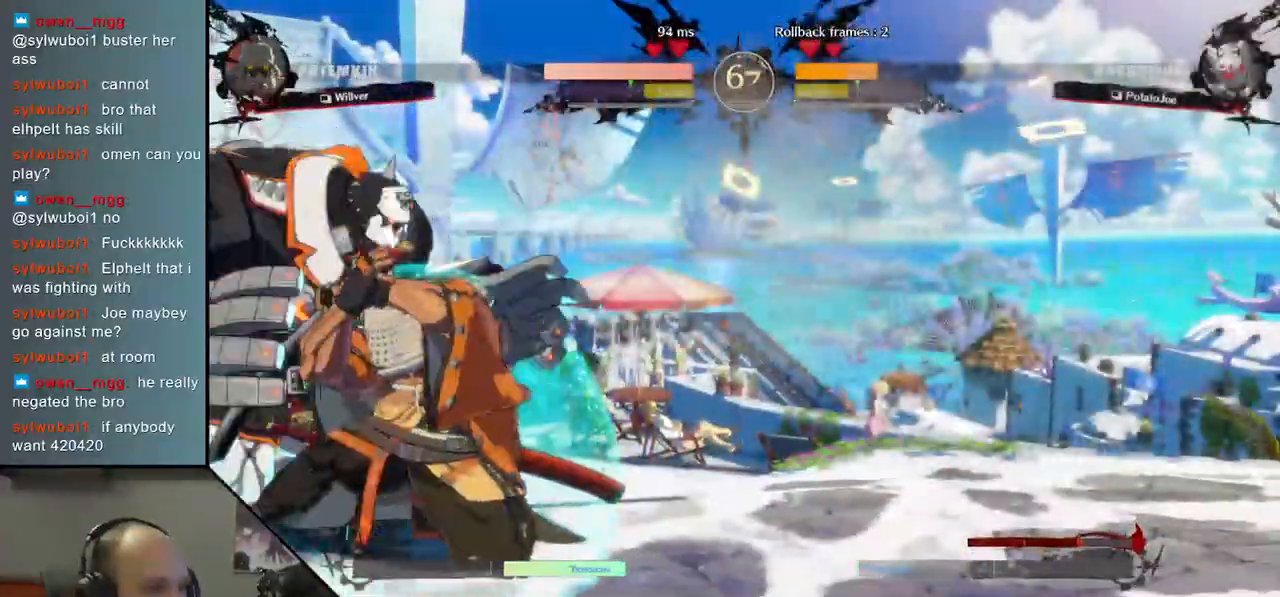
{"buttons": ["CIRCLE"], "left_stick": "down-right", "right_stick": "down-right", "events": []}
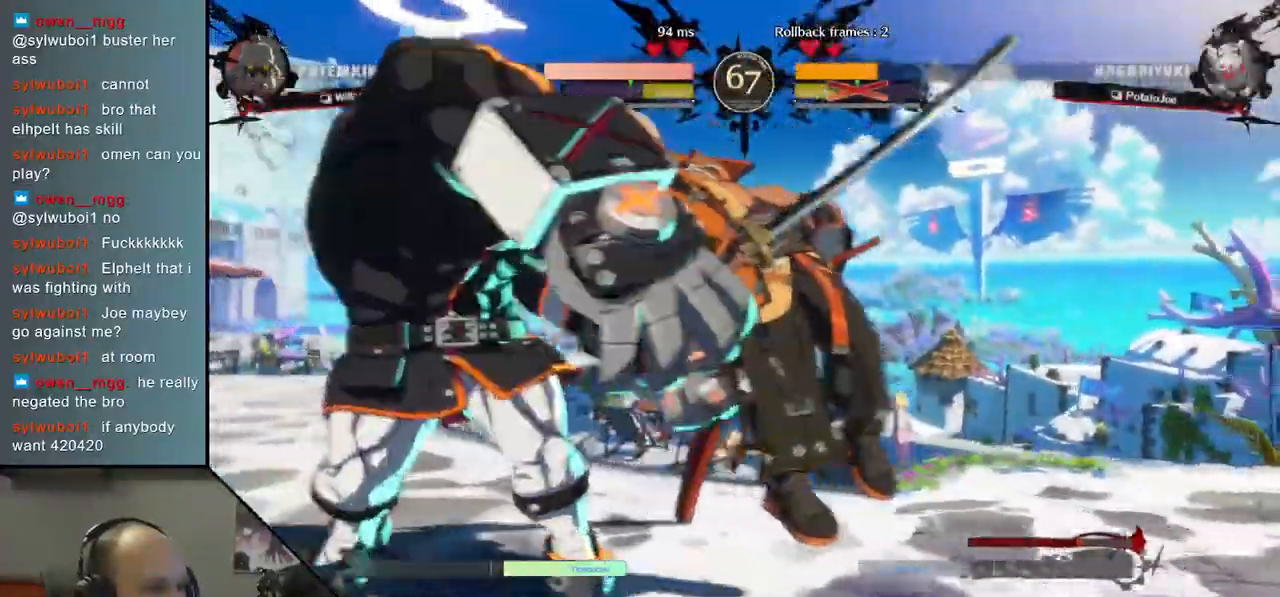
{"buttons": [], "left_stick": "down-right", "right_stick": "down-right", "events": [[317, "CIRCLE", "up"]]}
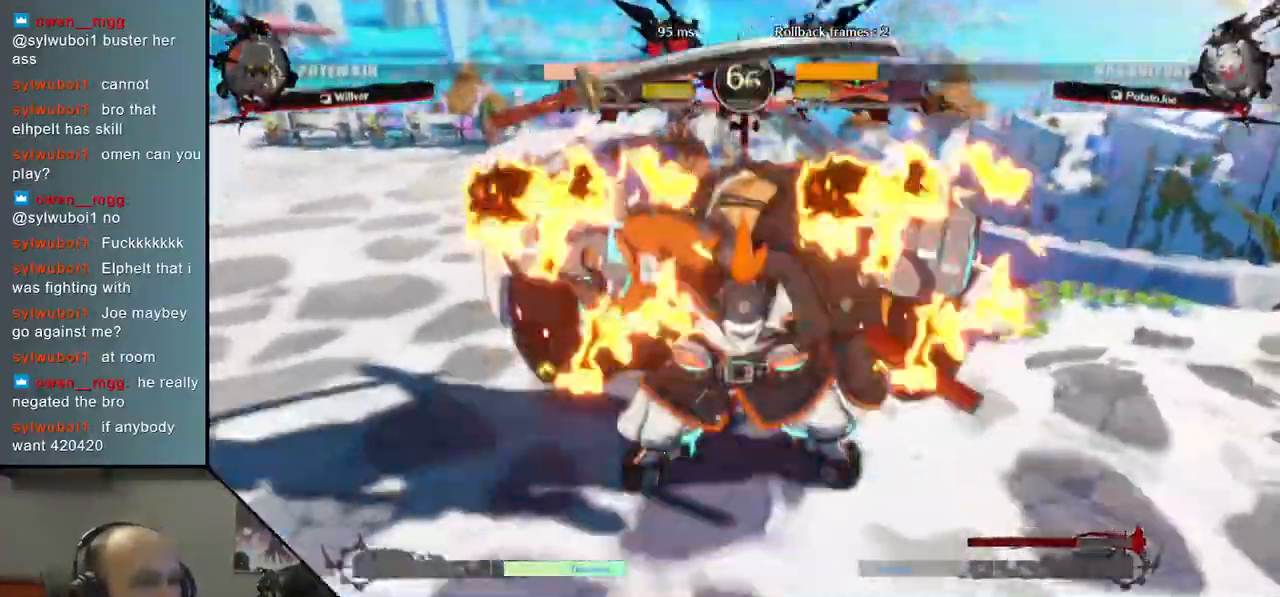
{"buttons": [], "left_stick": "down-right", "right_stick": "down-right", "events": []}
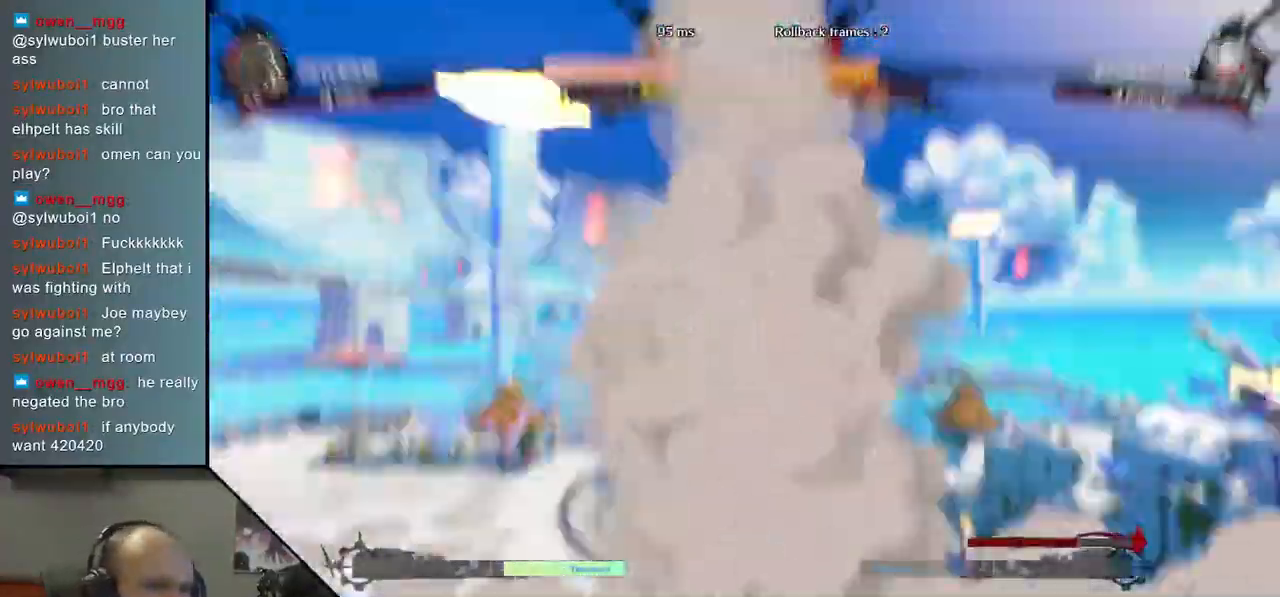
{"buttons": [], "left_stick": "down-right", "right_stick": "down-right", "events": []}
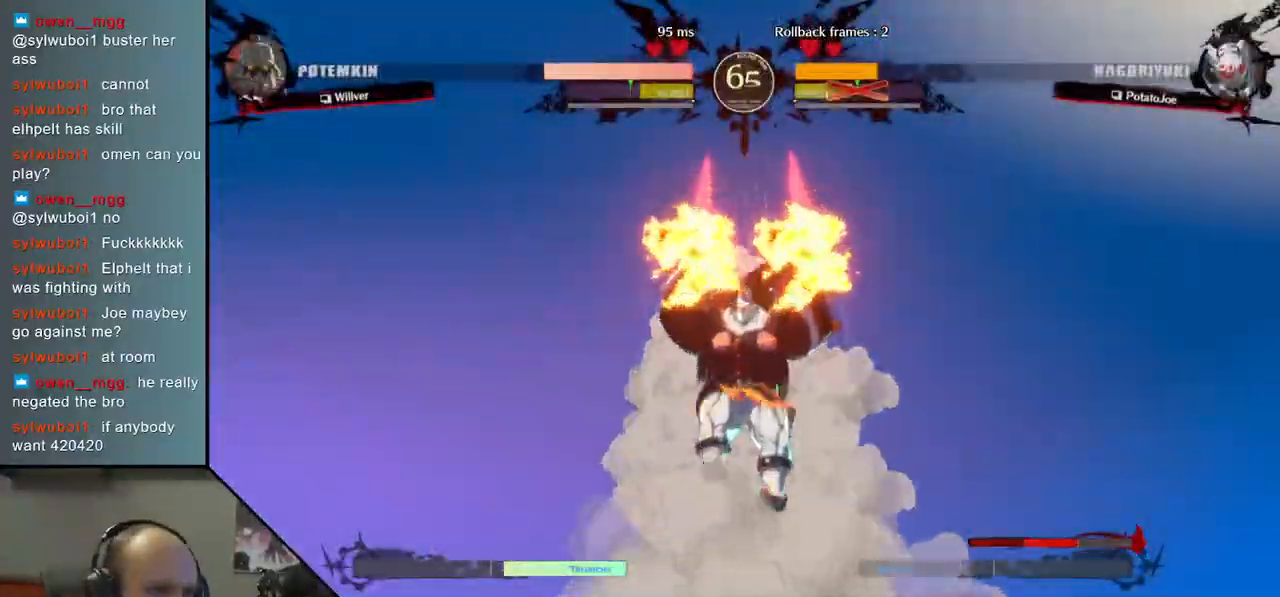
{"buttons": [], "left_stick": "down-right", "right_stick": "down-right", "events": []}